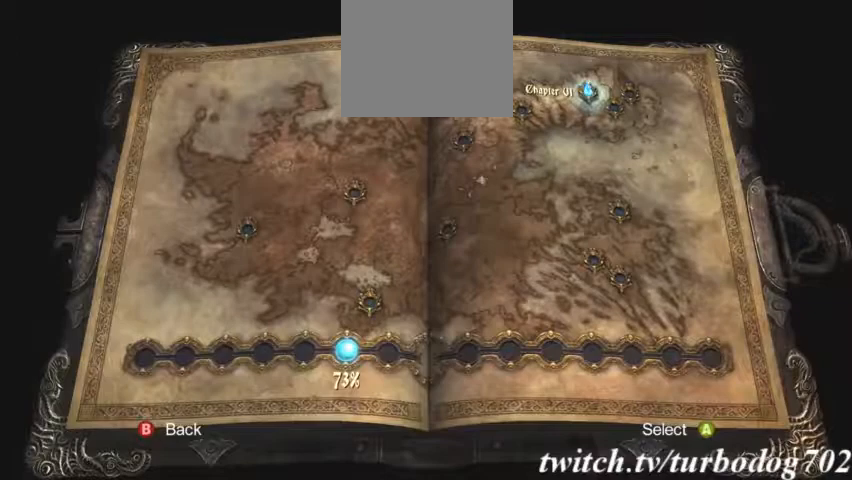
Gameplay with a controller (PlayStation layout); each line is a JSON object with the inputs held at the frame after it. "events" lists button and stick changes between this image and that frame as [ms after this image, input, new state], when the widget could be followed in between. Not read: HOME L3 R1 R3.
{"buttons": ["CROSS"], "events": [[433, "CROSS", "down"]]}
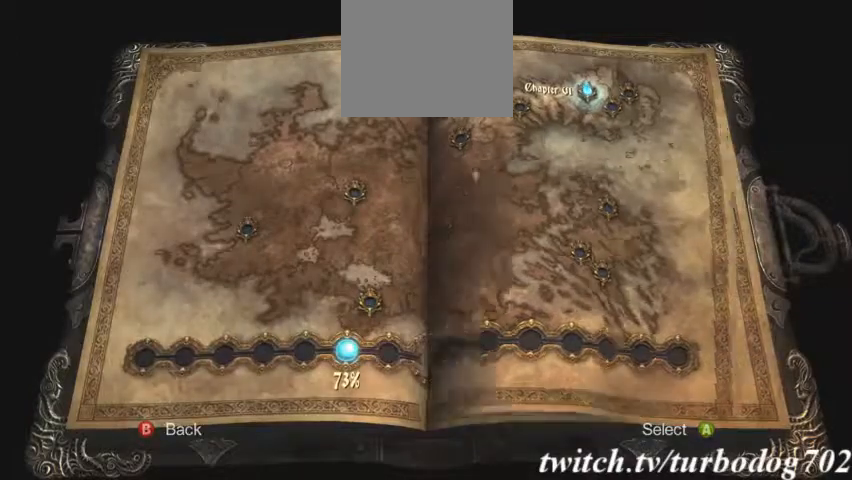
{"buttons": [], "events": [[67, "CROSS", "up"]]}
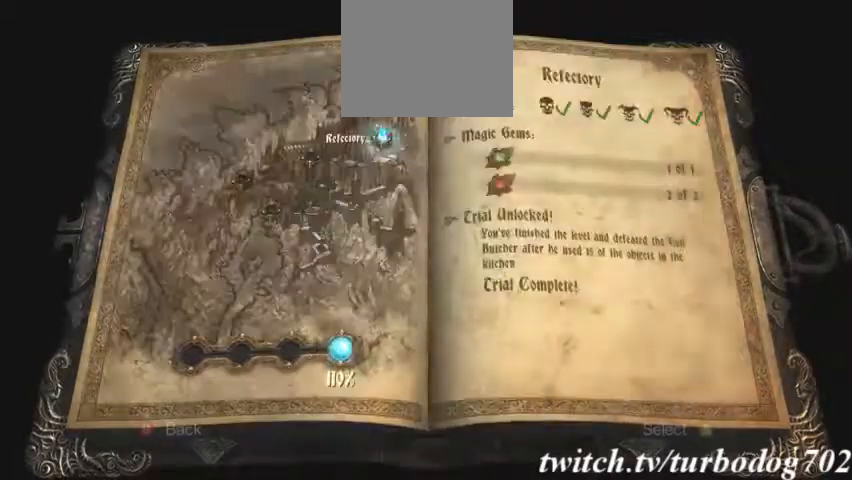
{"buttons": [], "events": [[233, "DPAD_LEFT", "down"], [300, "DPAD_LEFT", "up"], [400, "DPAD_LEFT", "down"], [467, "DPAD_LEFT", "up"]]}
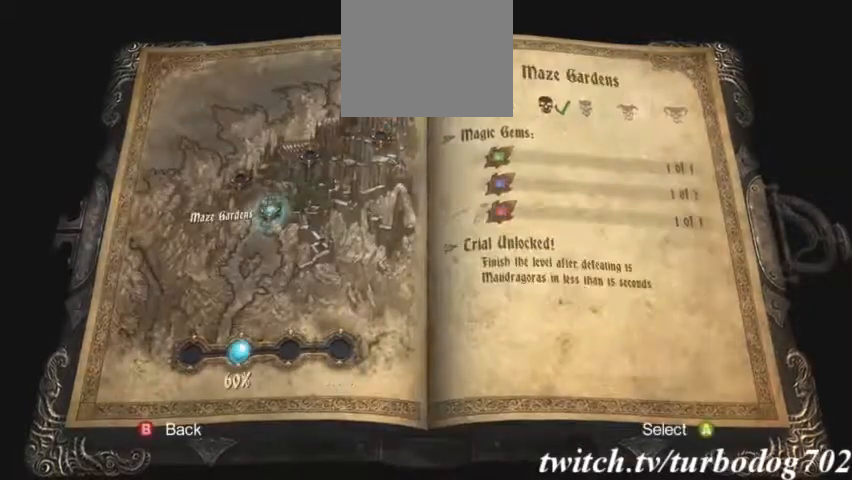
{"buttons": [], "events": [[200, "DPAD_LEFT", "down"], [267, "DPAD_LEFT", "up"]]}
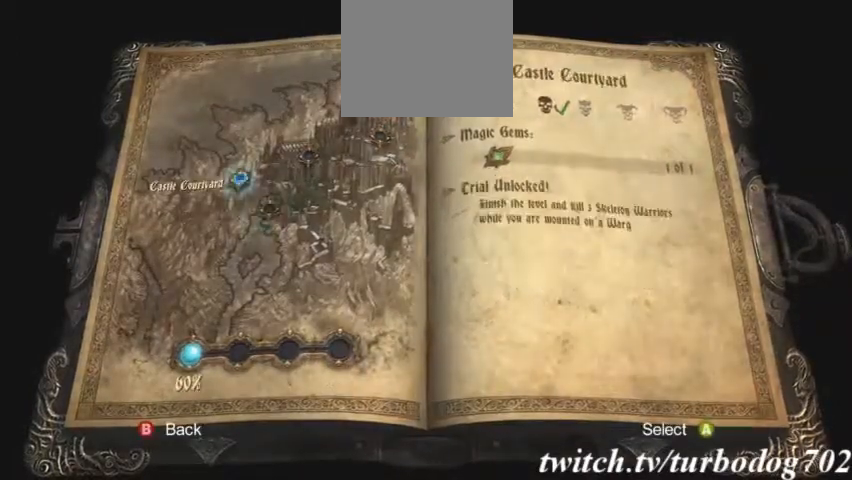
{"buttons": [], "events": []}
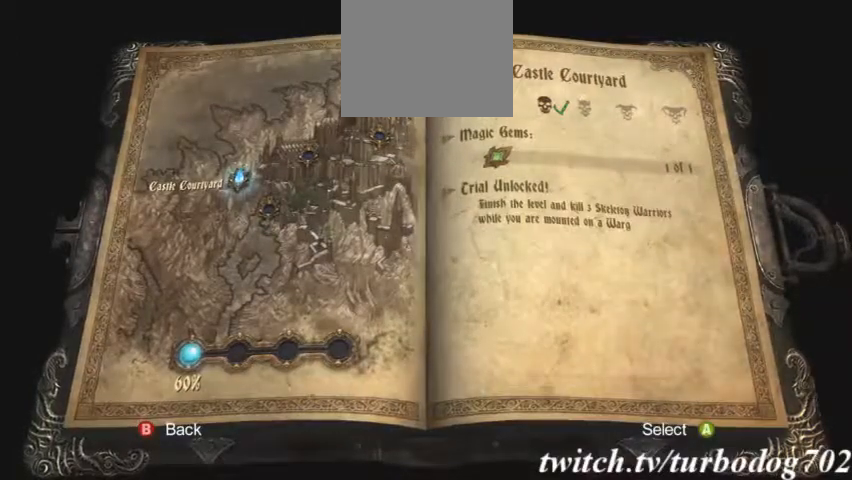
{"buttons": [], "events": []}
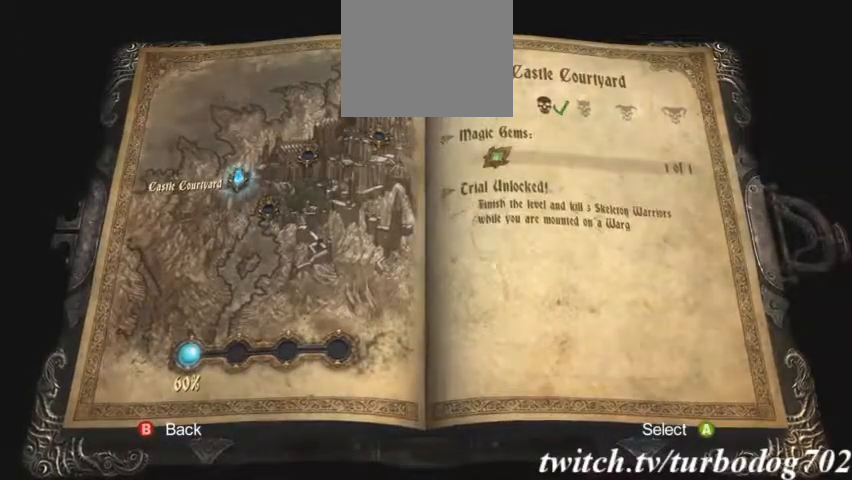
{"buttons": [], "events": []}
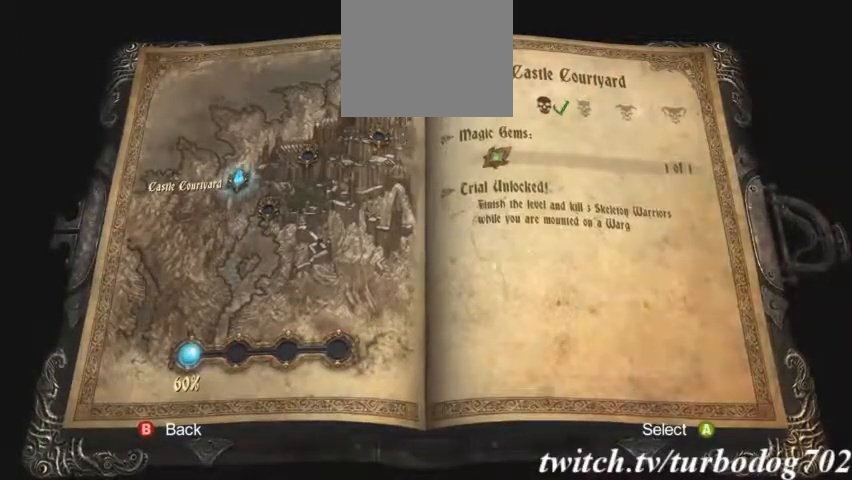
{"buttons": [], "events": []}
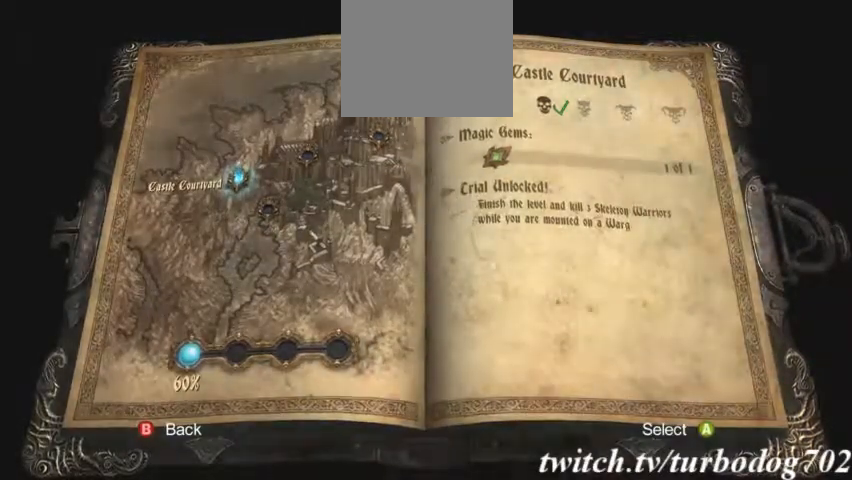
{"buttons": []}
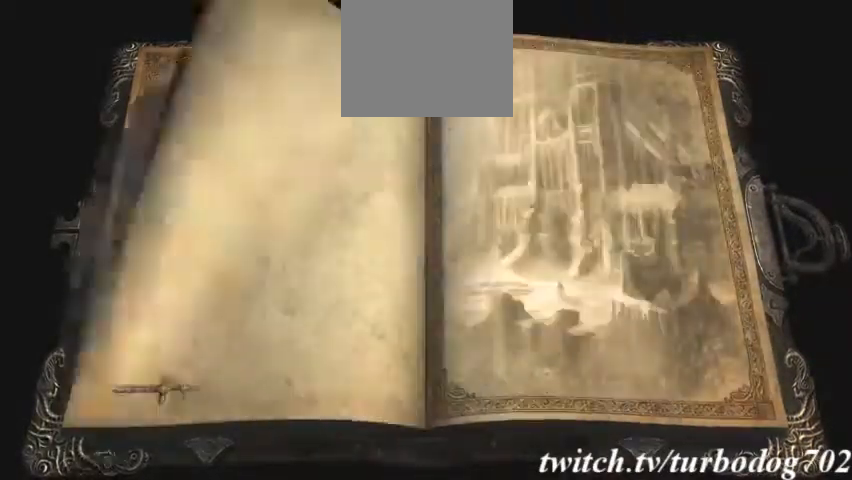
{"buttons": [], "events": [[133, "CROSS", "down"], [267, "CROSS", "up"], [367, "CROSS", "down"], [433, "CROSS", "up"]]}